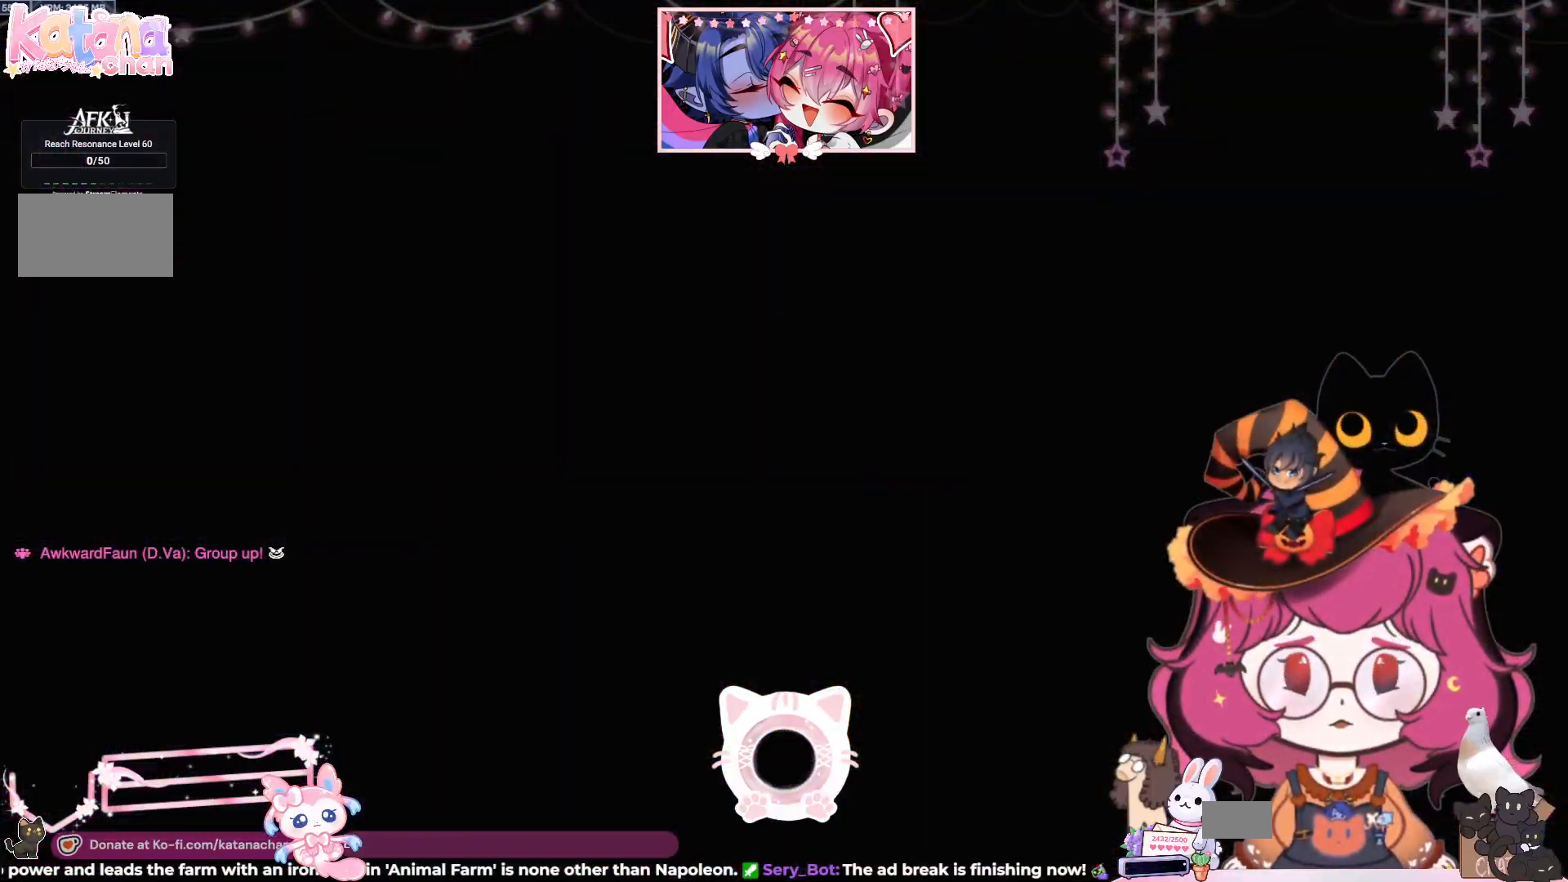
Gameplay with keyboard and mouse; each line is a JSON object with the keys and mouse buttons held at the frame after it. "events" lists presses ("down") and releases ("up") of "a", "ctrl", "d", "e", "q", "s", "shift", "space", "w", "mouse_left", "mouse_wheel", "mouse_right", "mouse_mb4" and "mouse_mb5" between this image and that frame as [ms after this image, input, new state], when the widget could be followed in between. "mouse_left", "mouse_wheel", "mouse_right", "mouse_mb4", "mouse_mb5" = the "left", "wheel", "right", "mb4", "mb5" buttons of the "mouse" list. No other keys are recorded. "wheel" means that the mouse wheel is clicked or scrolled. Mouse movement is not recorded.
{"keys": ["w"], "mouse": [], "events": [[84, "w", "down"]]}
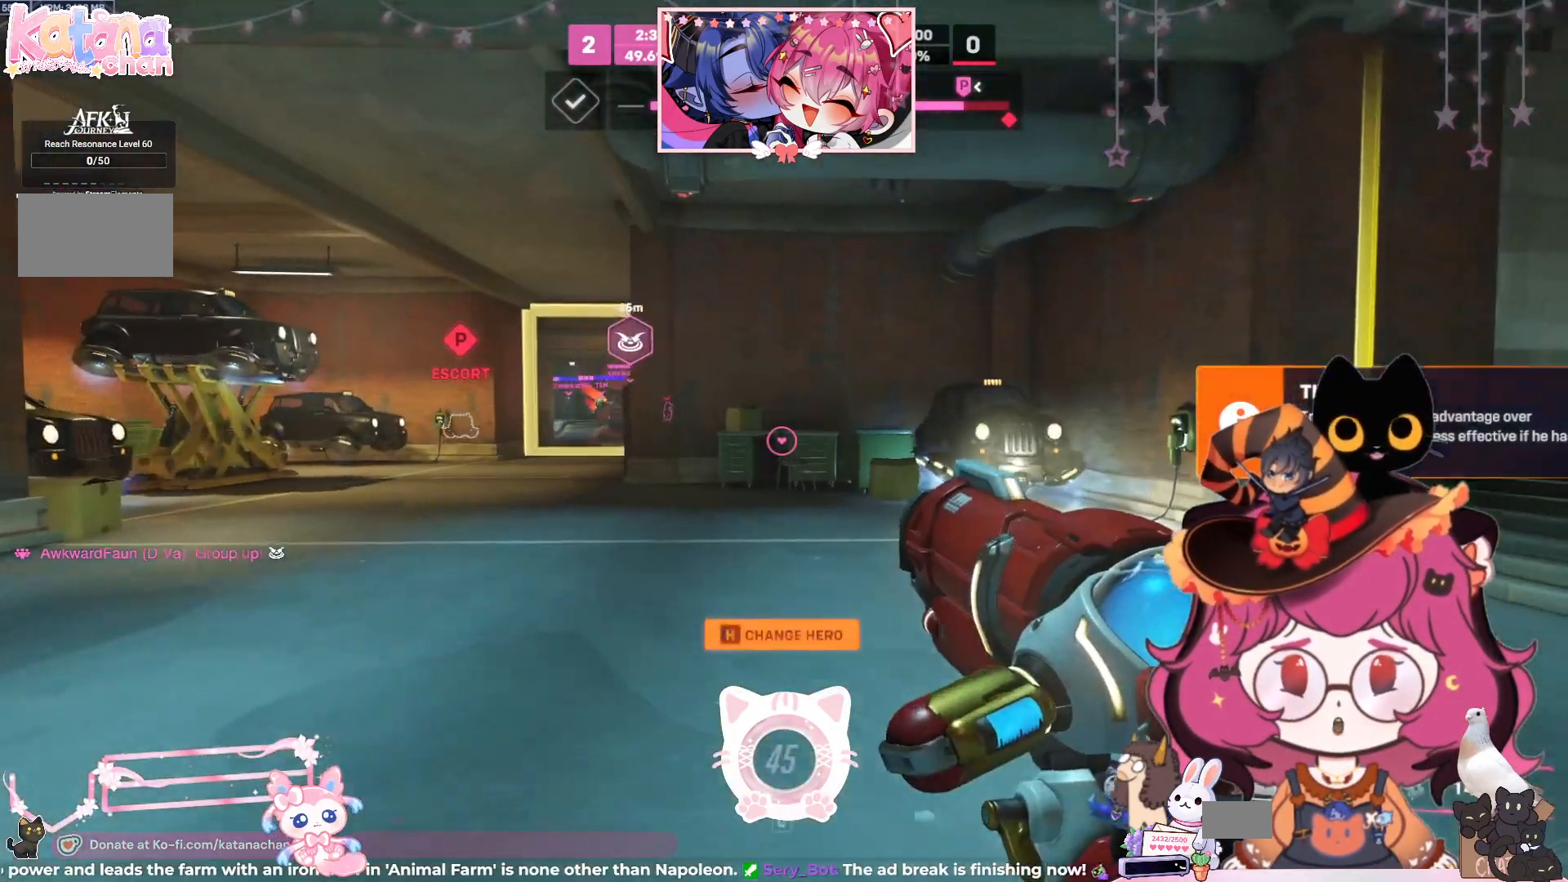
{"keys": ["w"], "mouse": [], "events": [[317, "a", "down"], [500, "a", "up"]]}
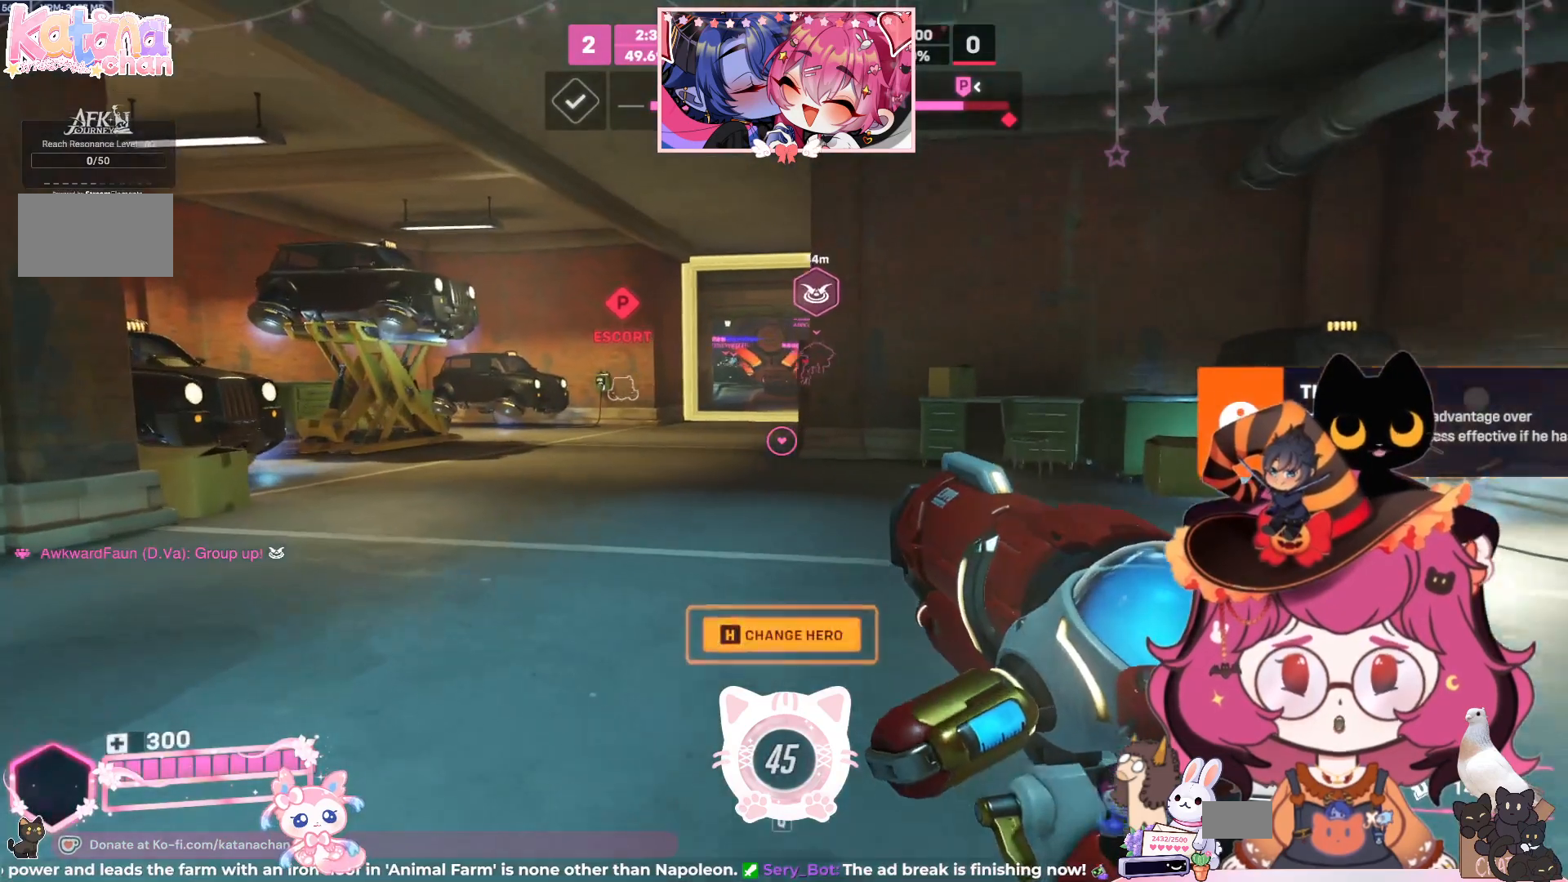
{"keys": ["w"], "mouse": [], "events": []}
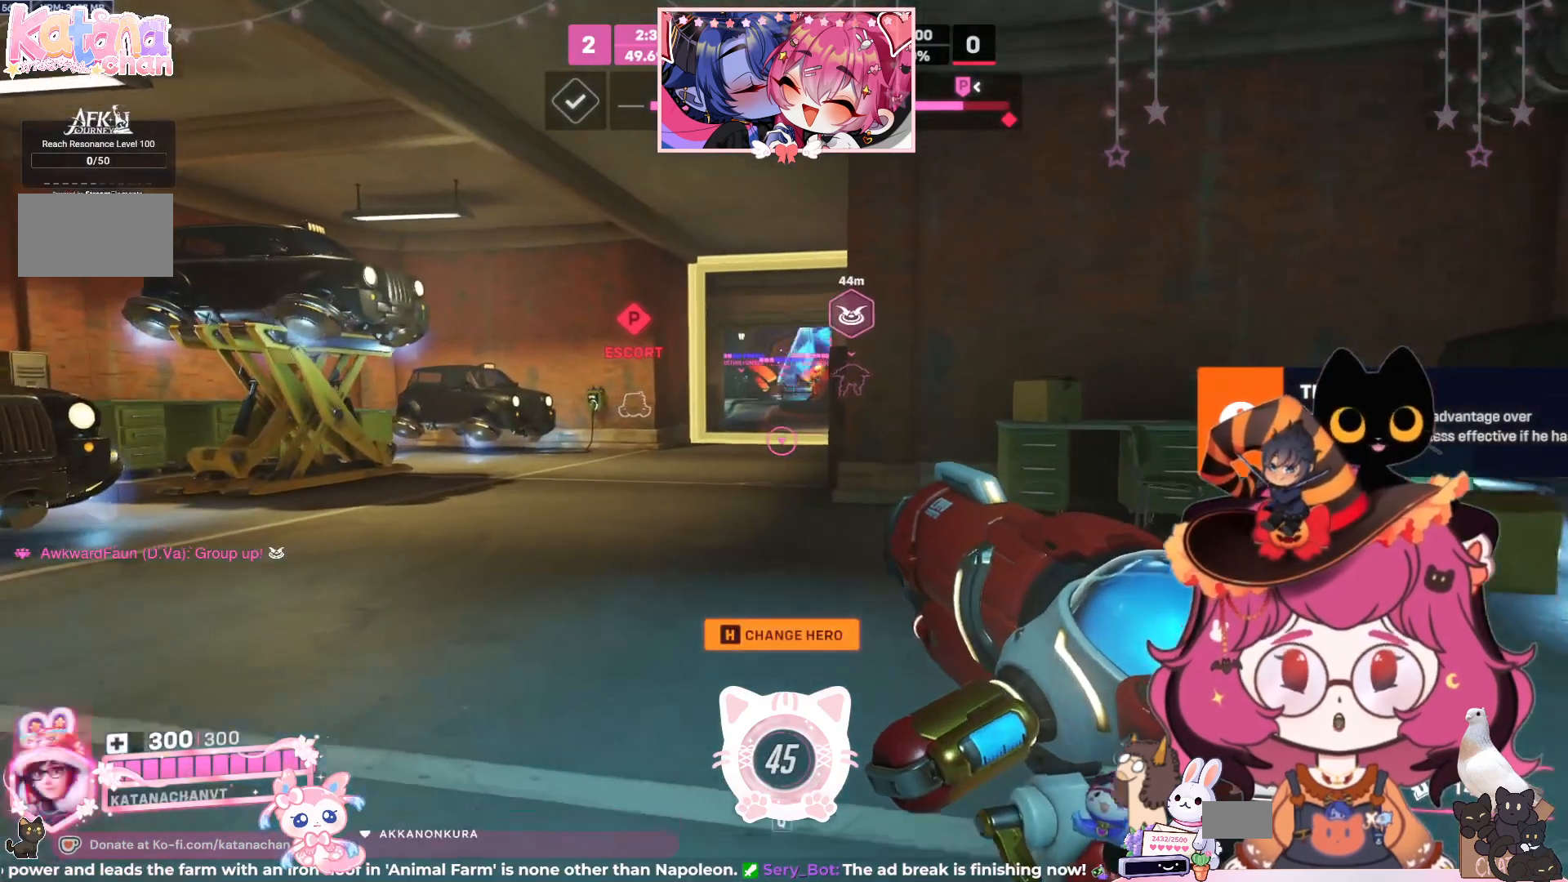
{"keys": ["w"], "mouse": [], "events": []}
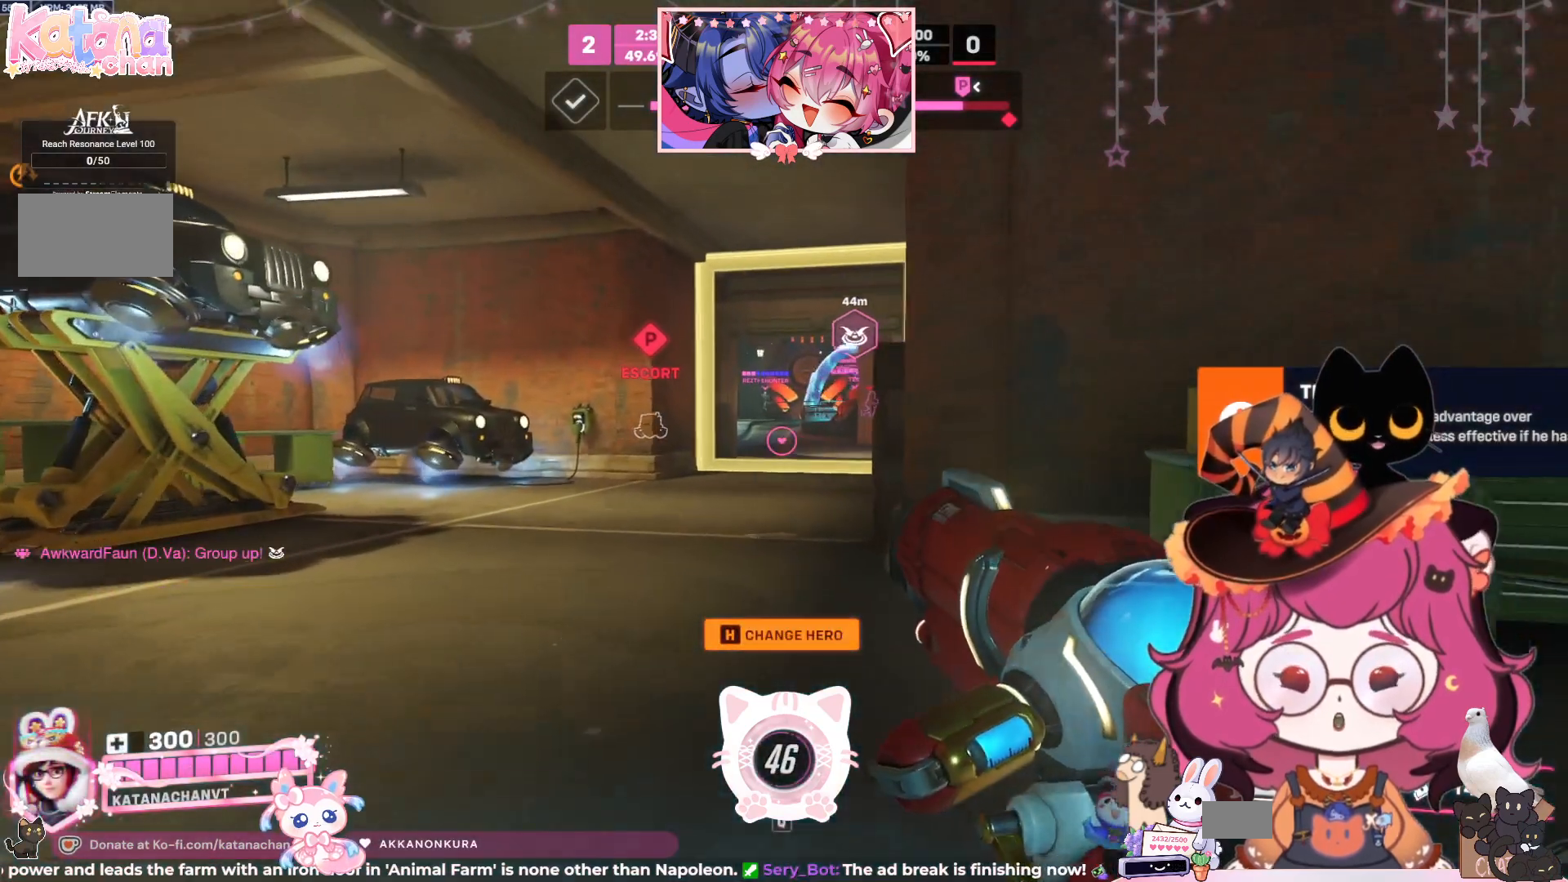
{"keys": ["w"], "mouse": [], "events": []}
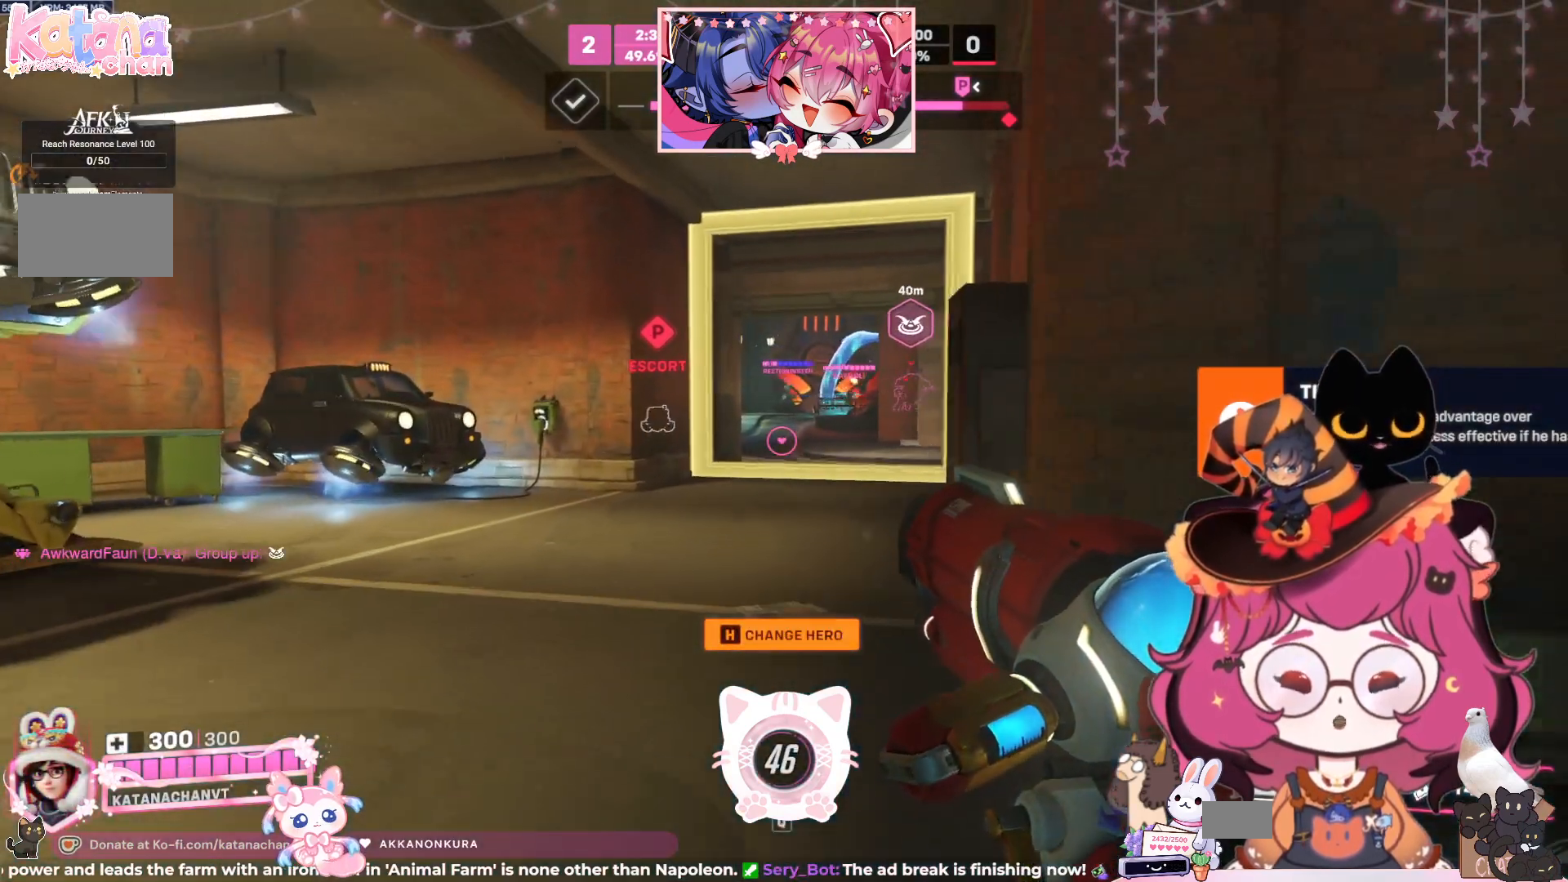
{"keys": ["w"], "mouse": [], "events": []}
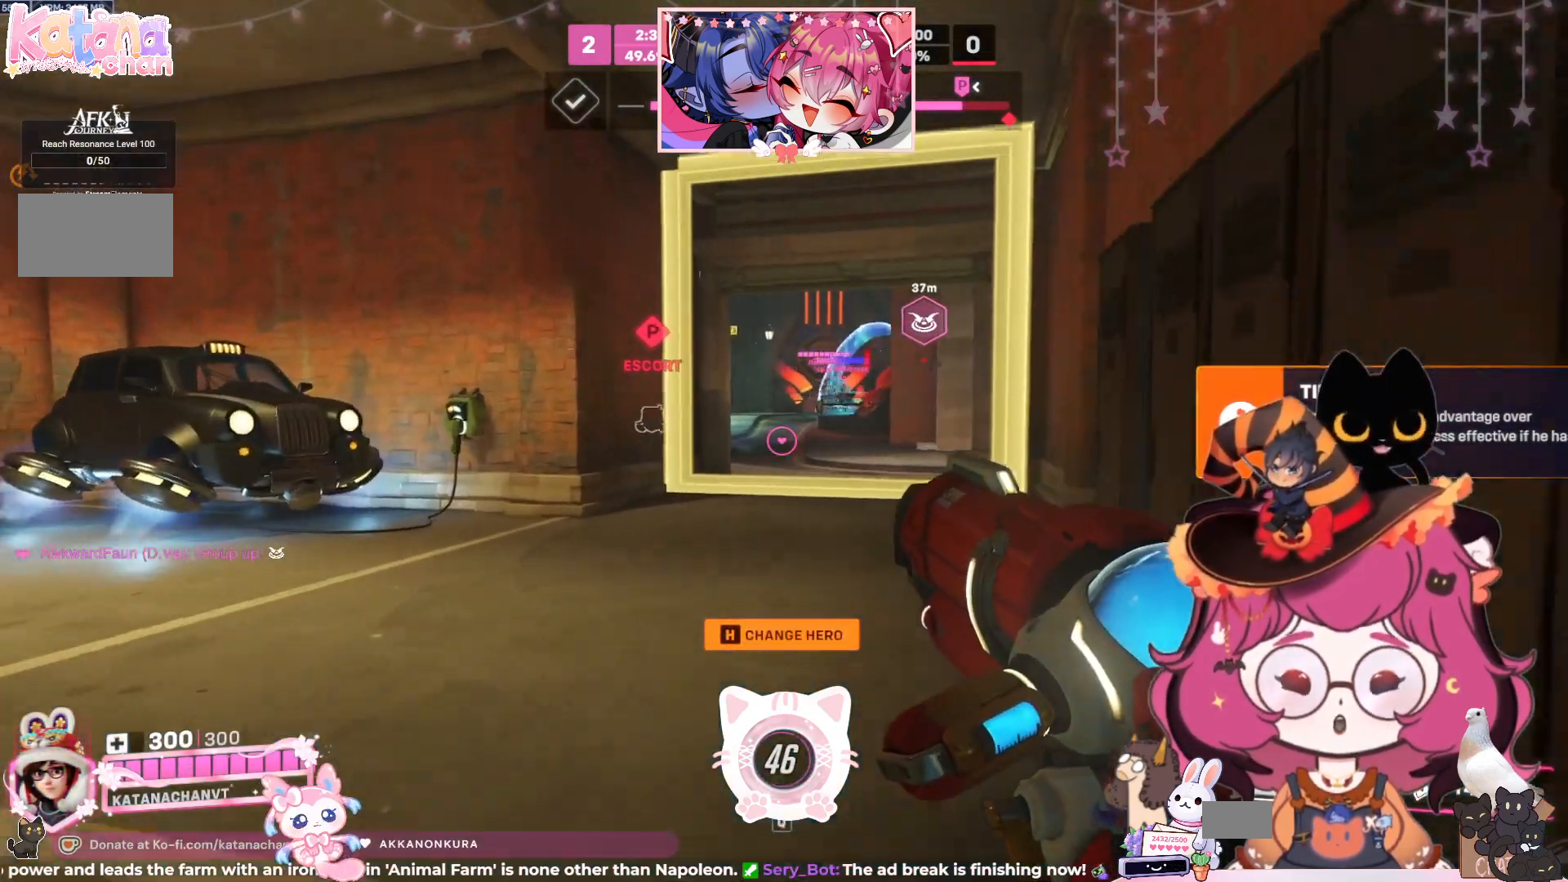
{"keys": ["w"], "mouse": [], "events": []}
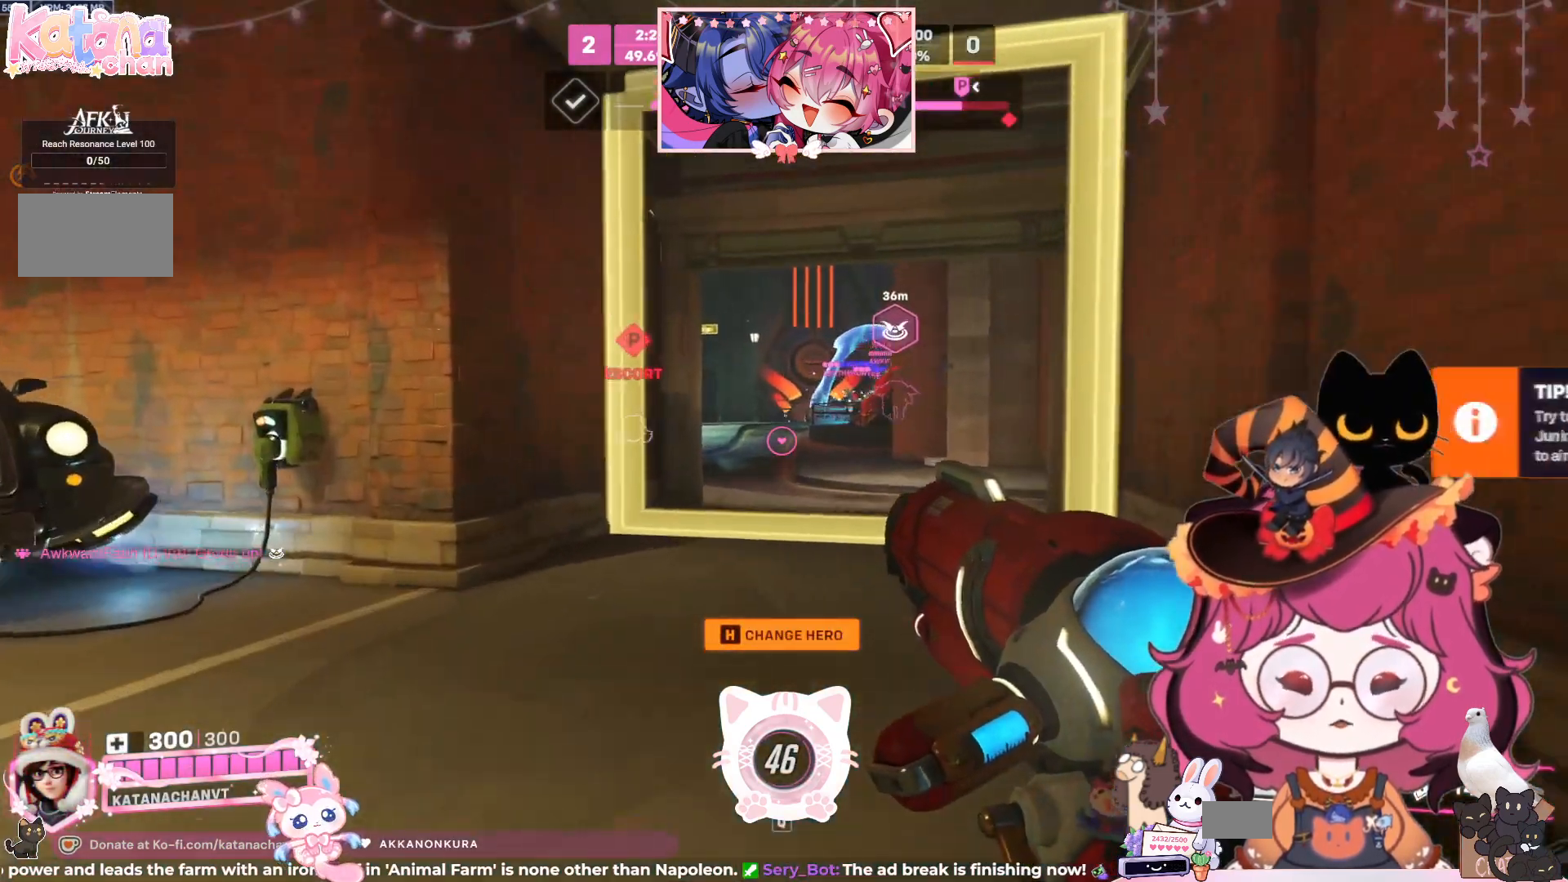
{"keys": ["w"], "mouse": [], "events": []}